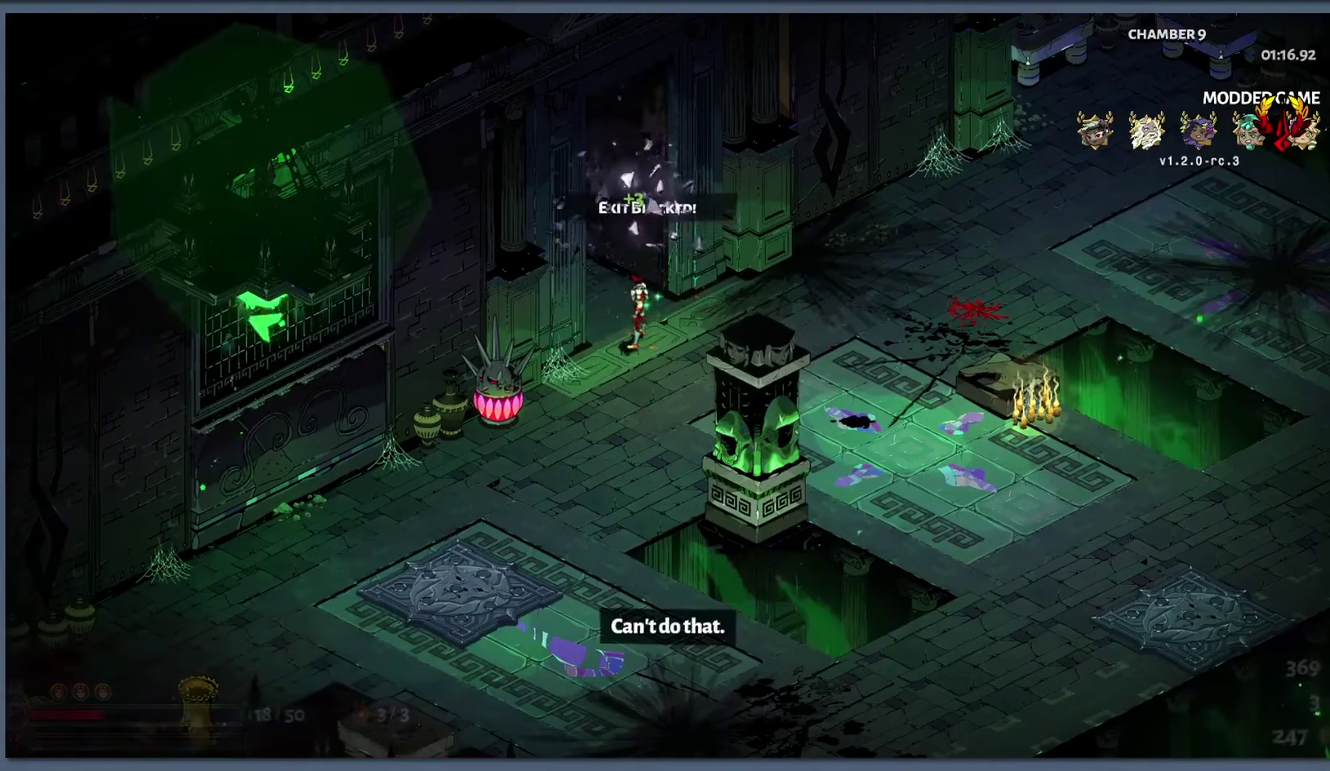
Gameplay with a controller (Xbox layout); each line is a JSON object with the inputs held at the frame after it. "events" lists button and stick changes between this image and that frame as [ms after this image, input, new state], when the widget could be followed in between.
{"buttons": [], "left_stick": "center", "right_stick": "center"}
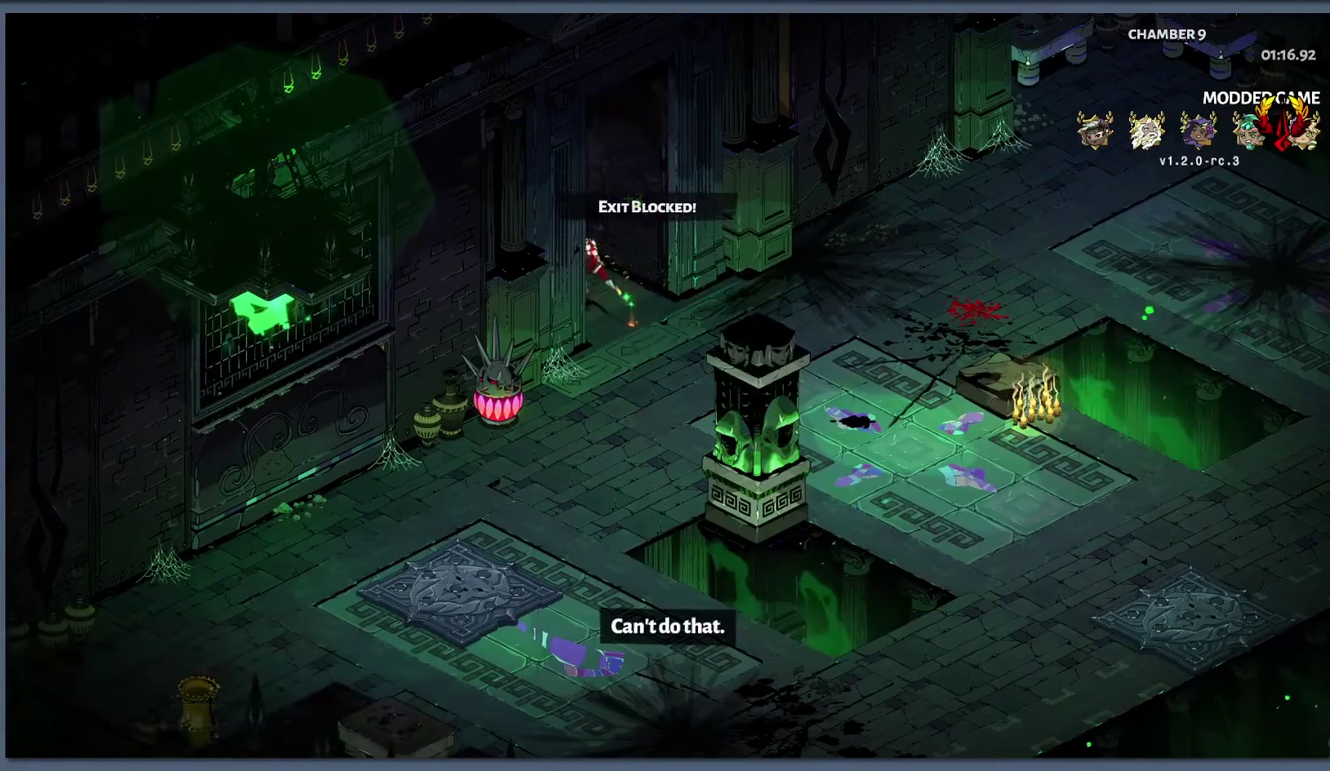
{"buttons": [], "left_stick": "center", "right_stick": "center", "events": []}
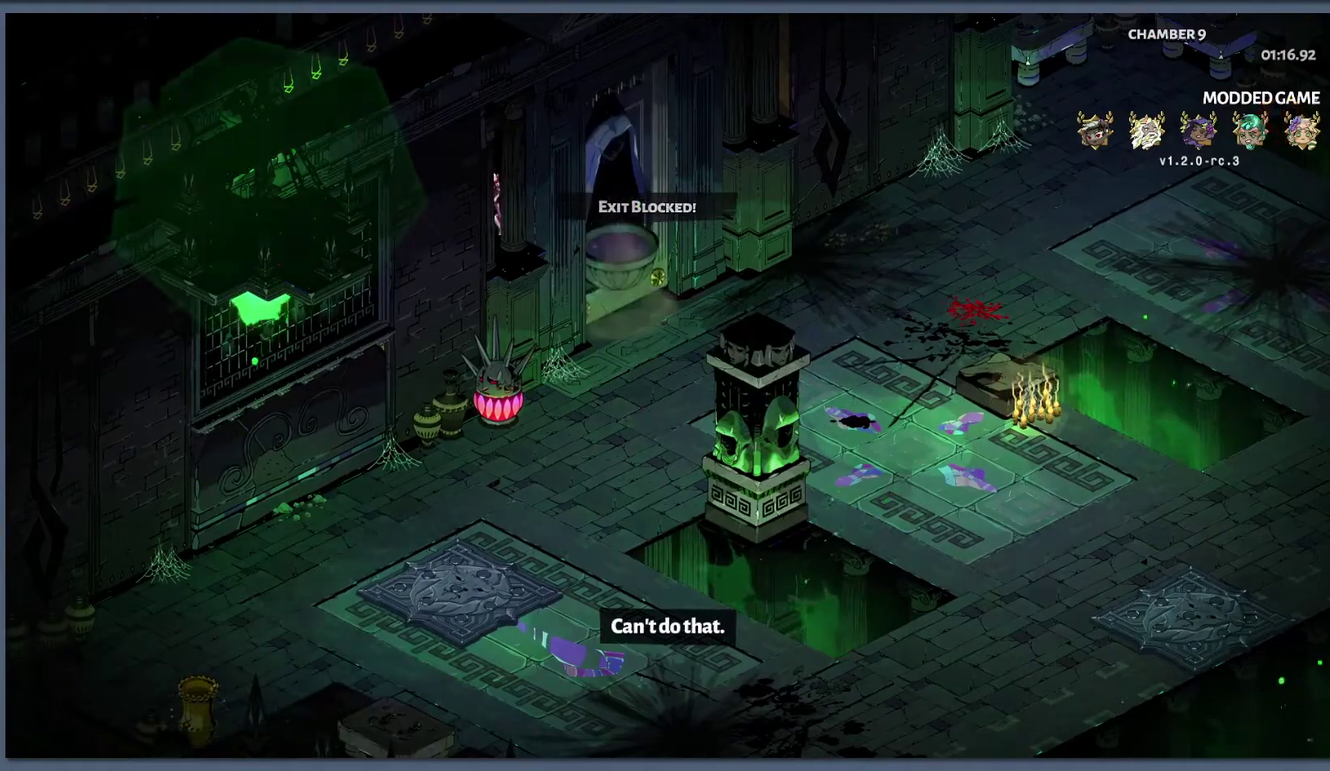
{"buttons": [], "left_stick": "center", "right_stick": "center", "events": []}
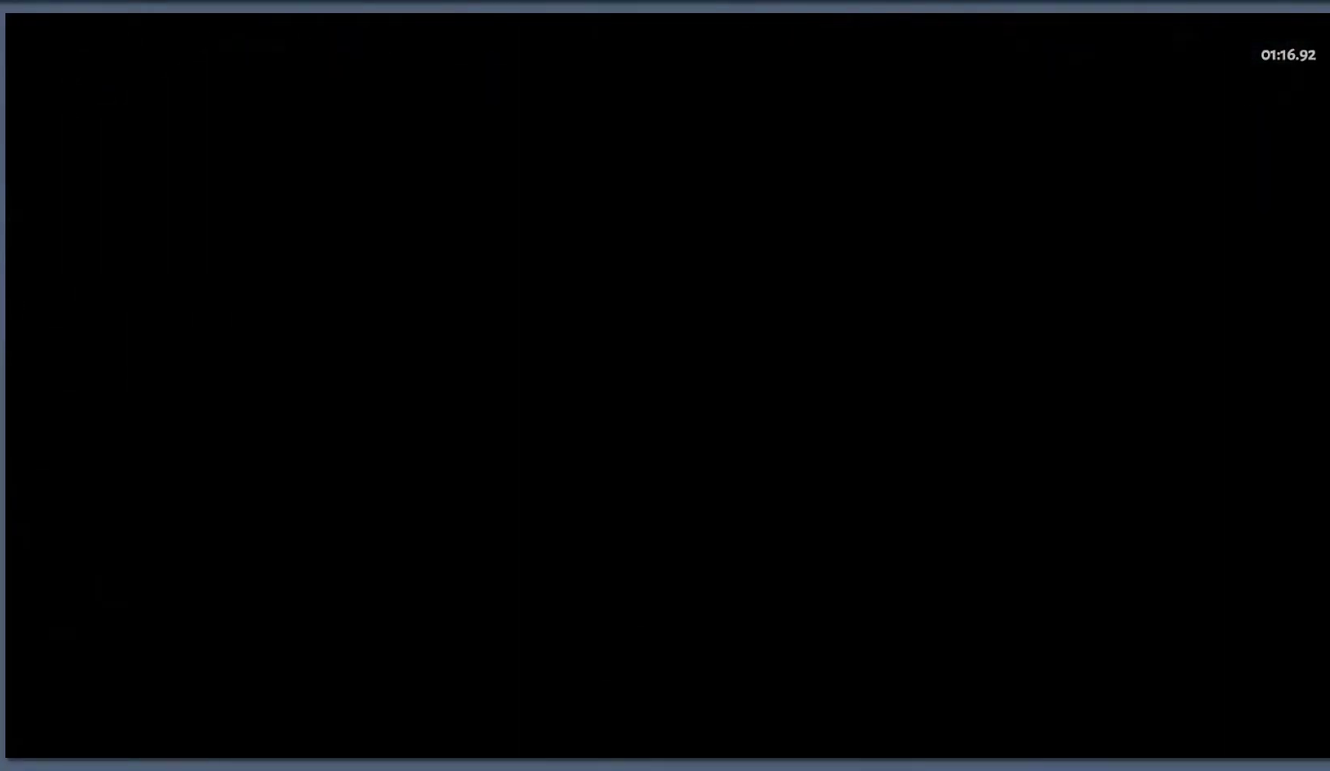
{"buttons": [], "left_stick": "center", "right_stick": "center", "events": []}
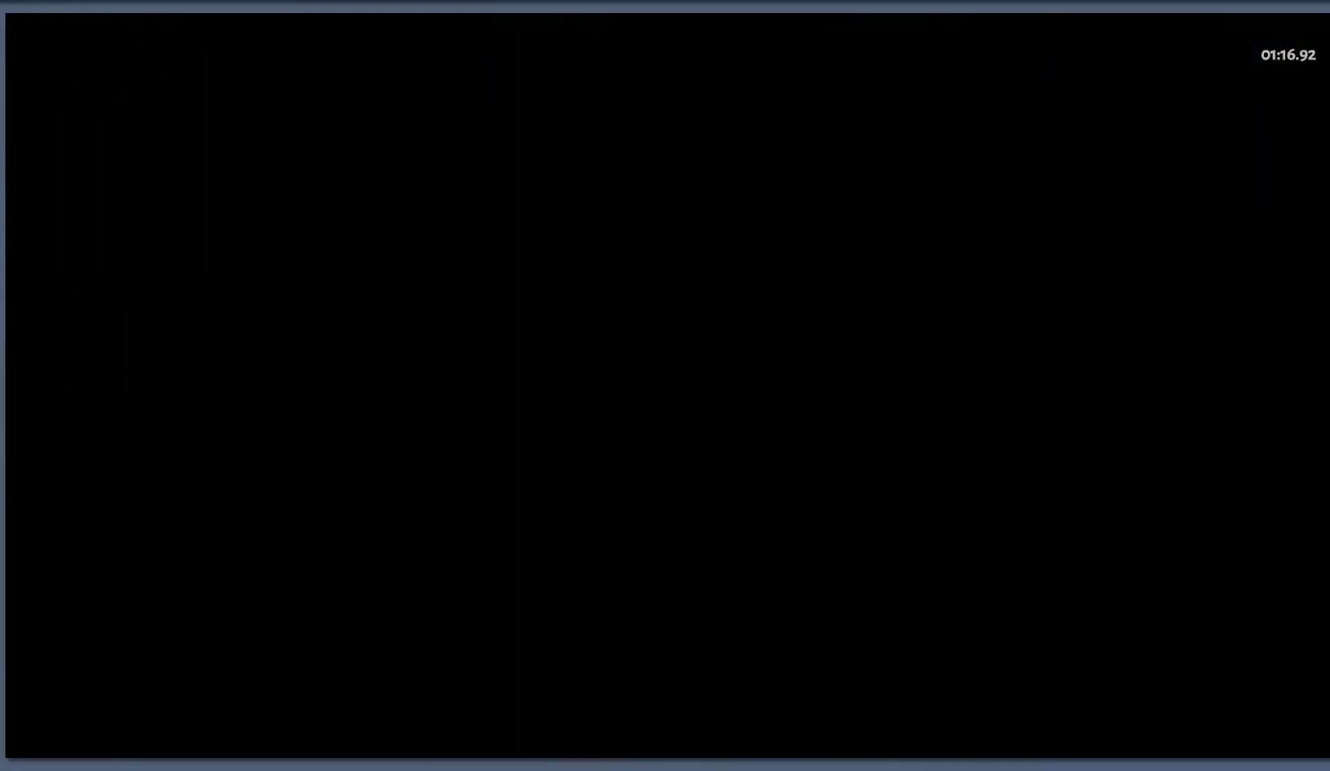
{"buttons": [], "left_stick": "center", "right_stick": "center", "events": []}
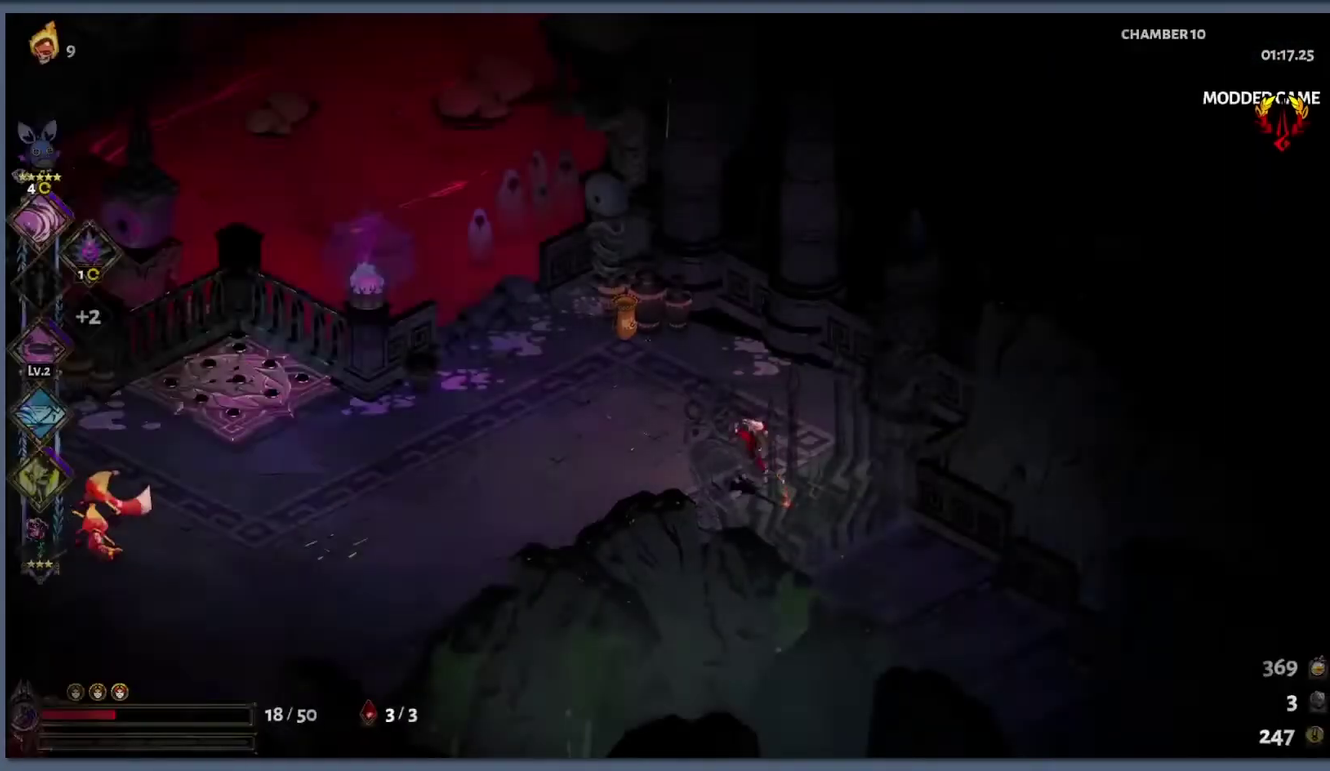
{"buttons": [], "left_stick": "left", "right_stick": "center", "events": [[33, "START", "down"], [150, "START", "up"], [267, "START", "down"], [317, "left_stick", "left"], [367, "START", "up"]]}
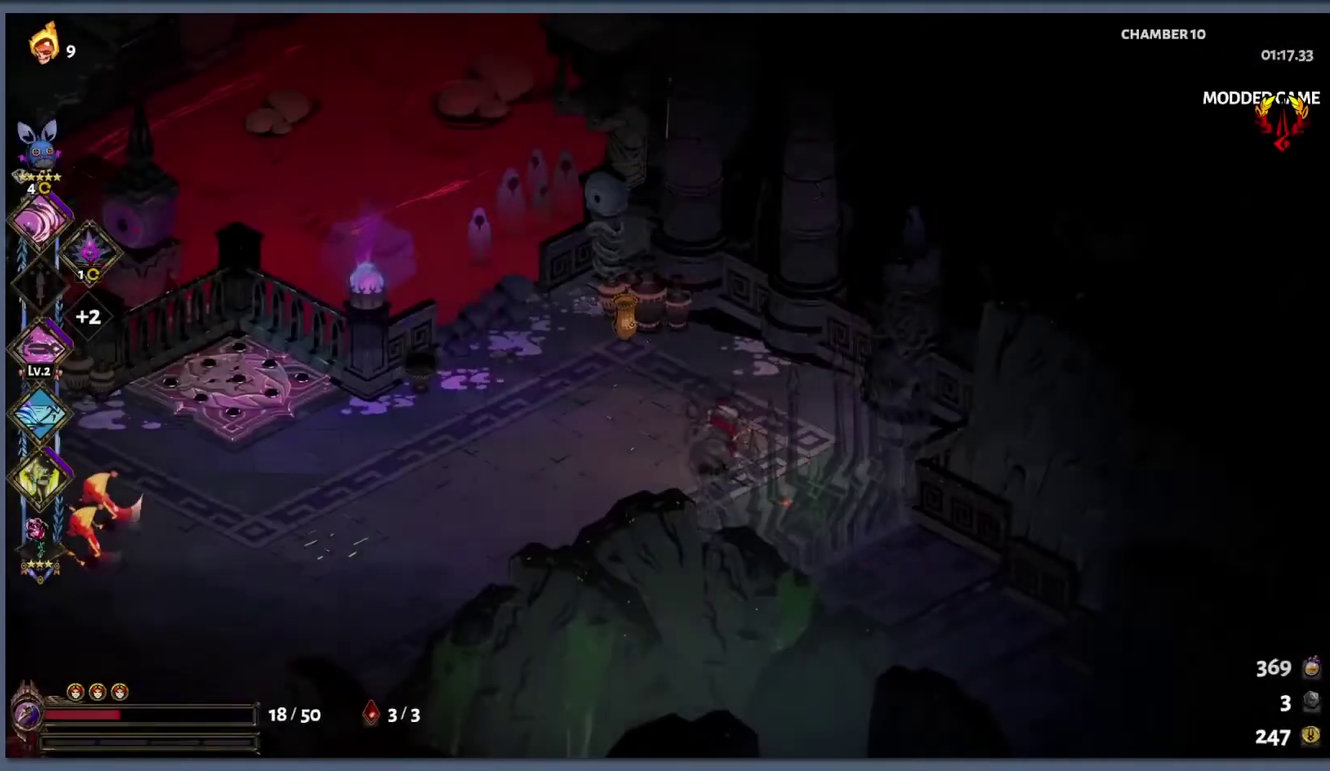
{"buttons": ["B", "Y"], "left_stick": "left", "right_stick": "center", "events": [[250, "B", "down"], [333, "B", "up"], [433, "B", "down"], [450, "Y", "down"]]}
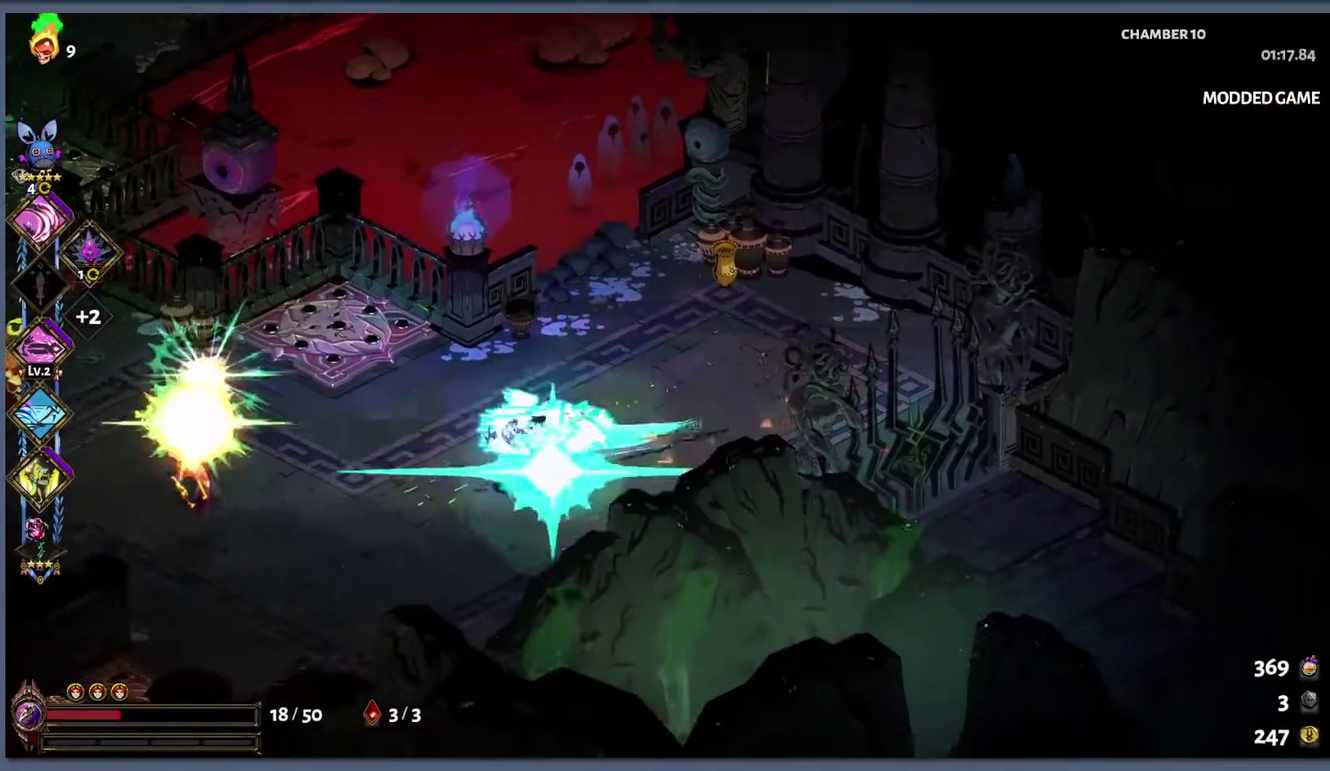
{"buttons": ["B"], "left_stick": "left", "right_stick": "center", "events": [[50, "B", "up"], [50, "L1", "down"], [183, "L1", "up"], [200, "Y", "up"], [417, "B", "down"]]}
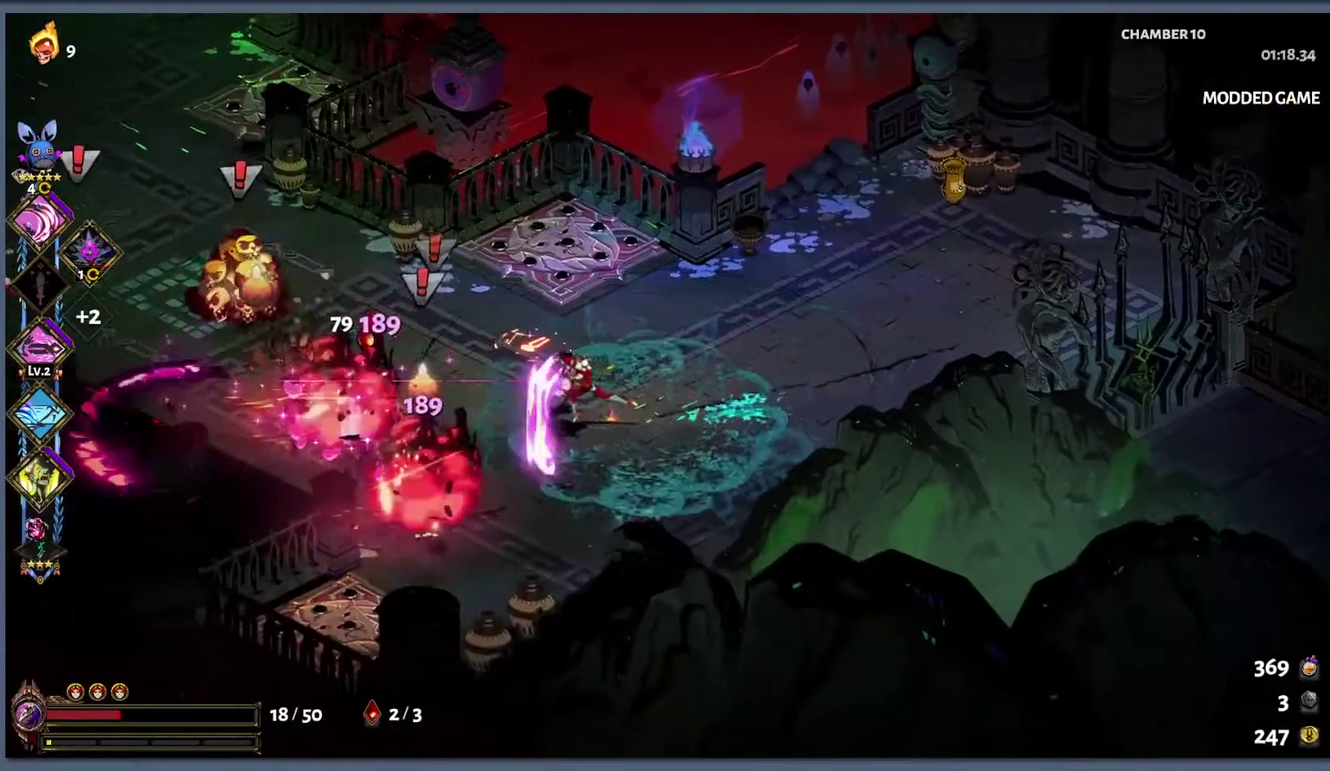
{"buttons": [], "left_stick": "up-left", "right_stick": "center", "events": [[150, "L1", "down"], [150, "Y", "down"], [150, "left_stick", "up-left"], [183, "B", "up"], [250, "L1", "up"], [317, "Y", "up"]]}
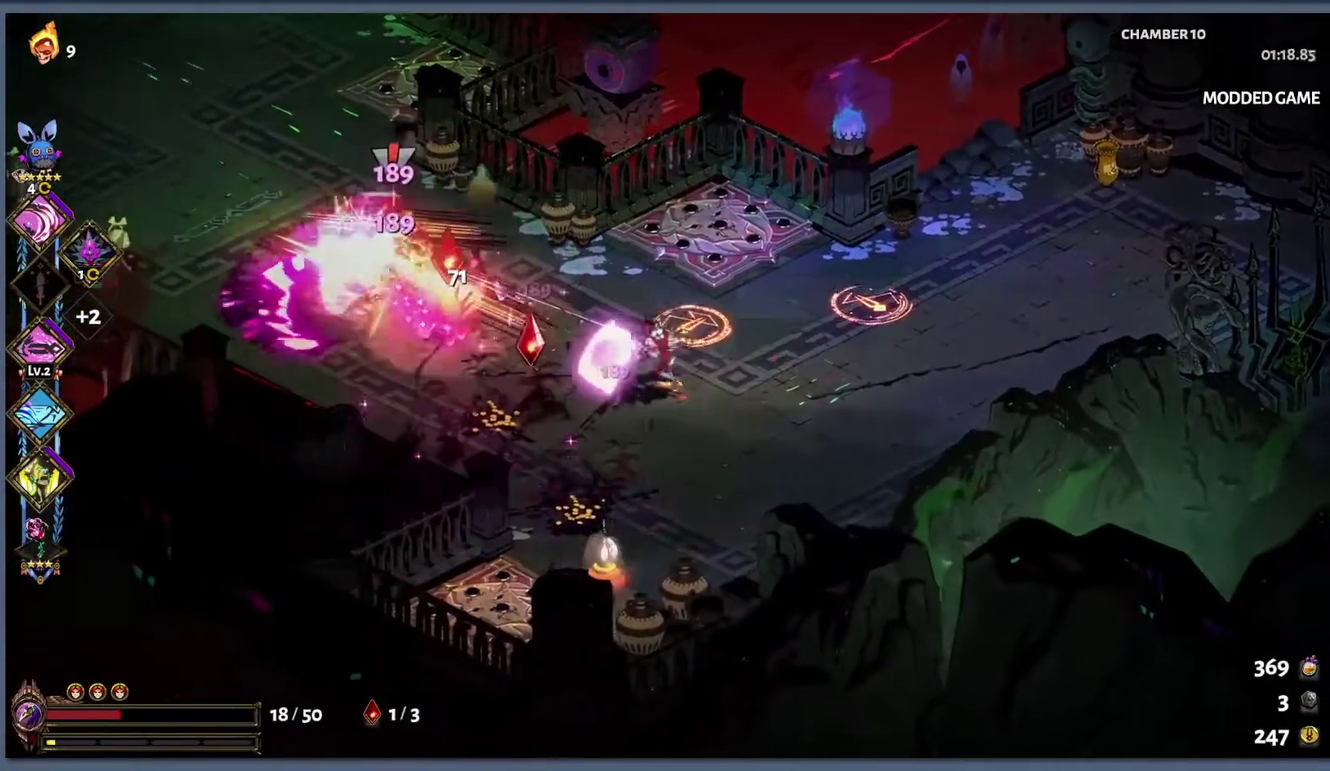
{"buttons": [], "left_stick": "left", "right_stick": "center", "events": [[33, "B", "down"], [33, "left_stick", "left"], [117, "B", "up"], [267, "B", "down"], [417, "B", "up"]]}
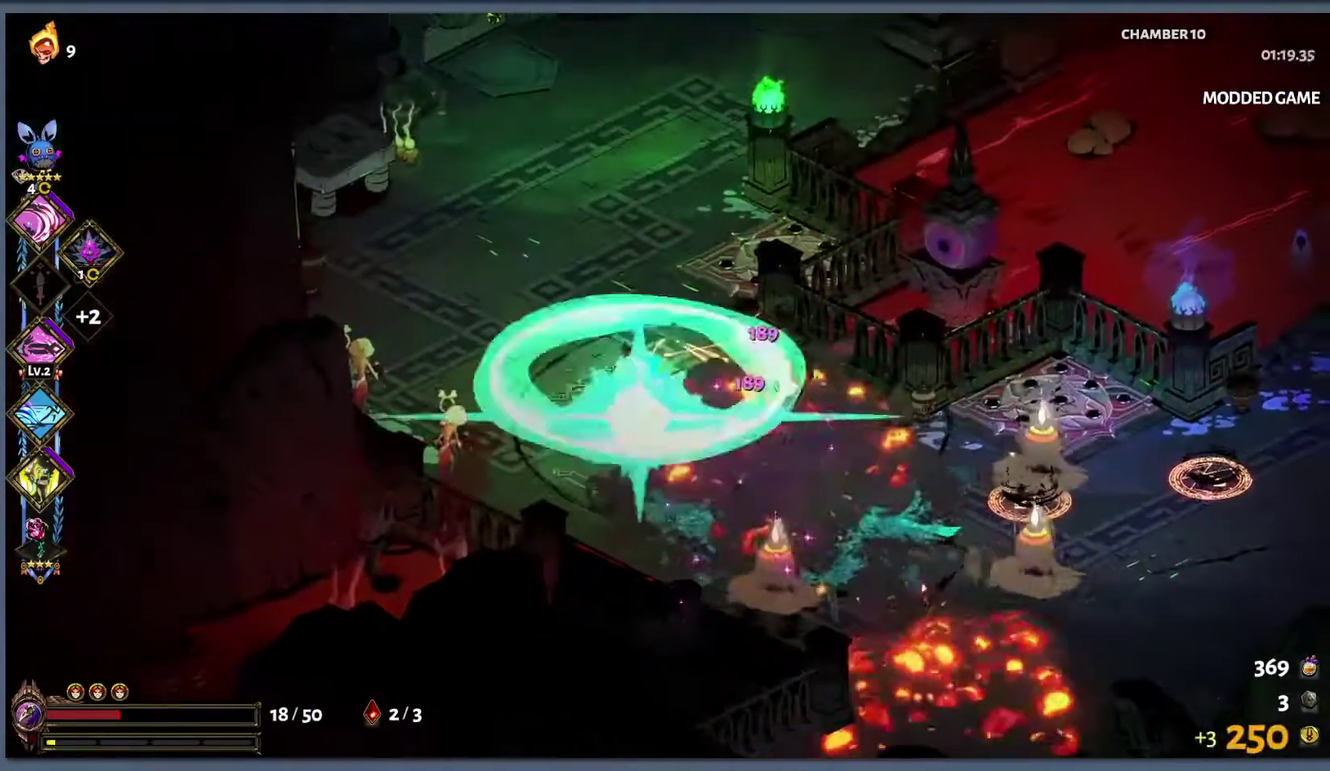
{"buttons": [], "left_stick": "left", "right_stick": "center", "events": [[33, "left_stick", "up-left"], [200, "L1", "down"], [233, "Y", "down"], [250, "left_stick", "left"], [300, "L1", "up"], [383, "Y", "up"]]}
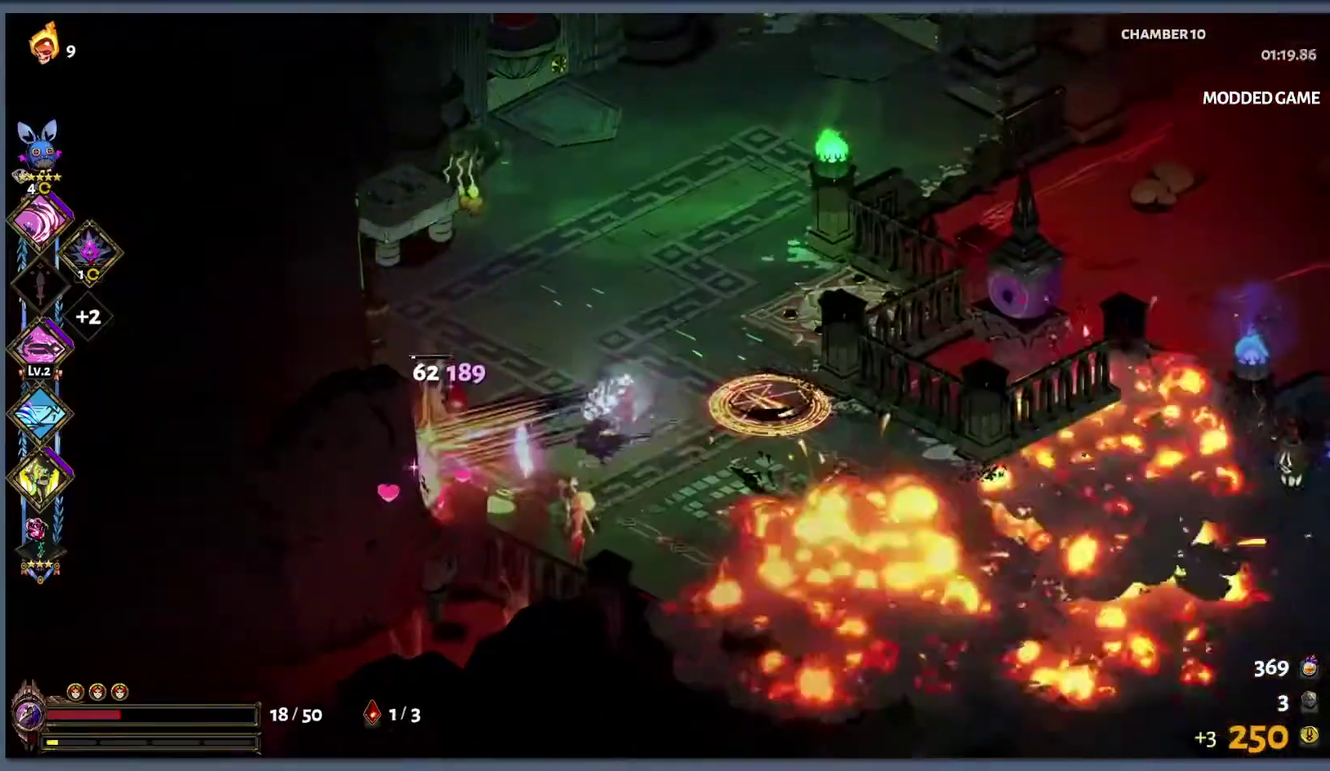
{"buttons": [], "left_stick": "down-right", "right_stick": "center", "events": [[50, "B", "down"], [167, "B", "up"], [200, "Y", "down"], [217, "L1", "down"], [233, "left_stick", "down-right"], [317, "L1", "up"], [417, "Y", "up"]]}
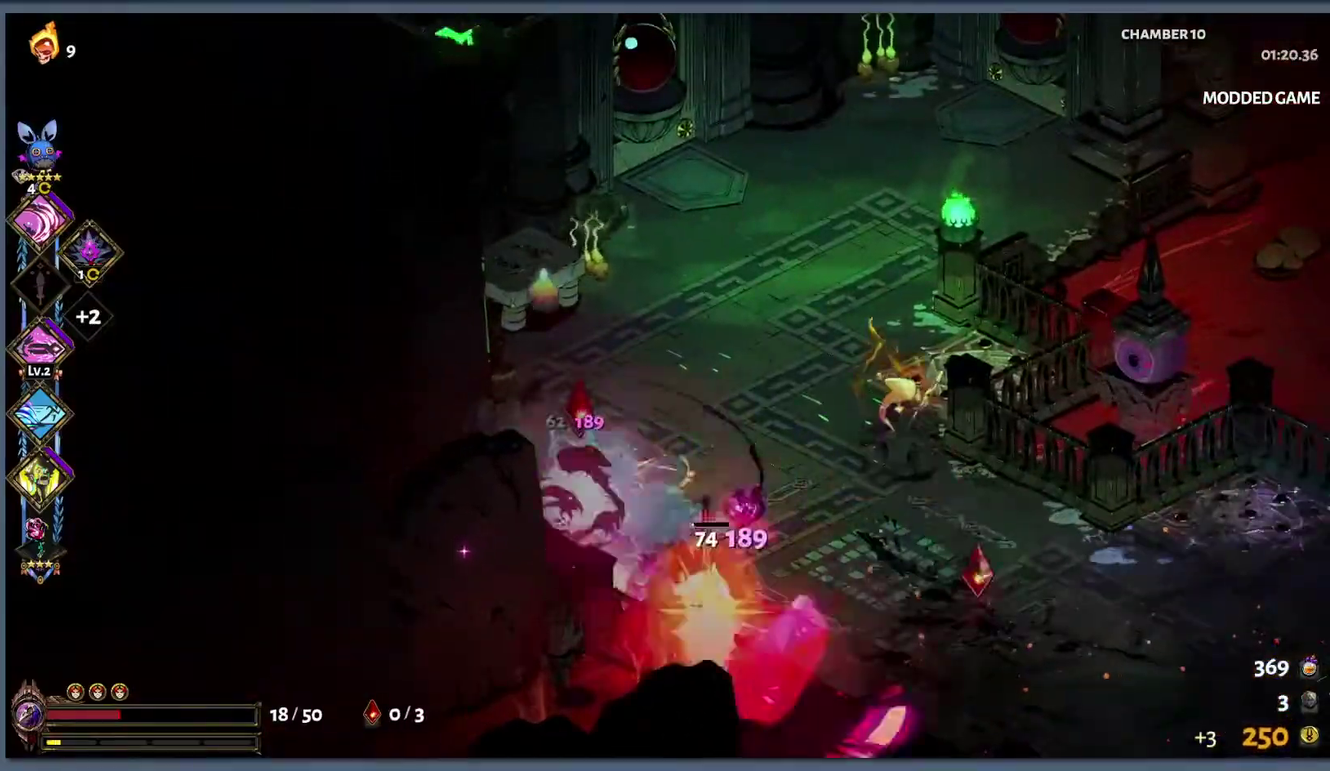
{"buttons": ["Y", "L1"], "left_stick": "up-right", "right_stick": "center", "events": [[167, "B", "down"], [250, "B", "up"], [333, "B", "down"], [367, "left_stick", "right"], [417, "L1", "down"], [417, "Y", "down"], [417, "left_stick", "up-right"], [450, "B", "up"]]}
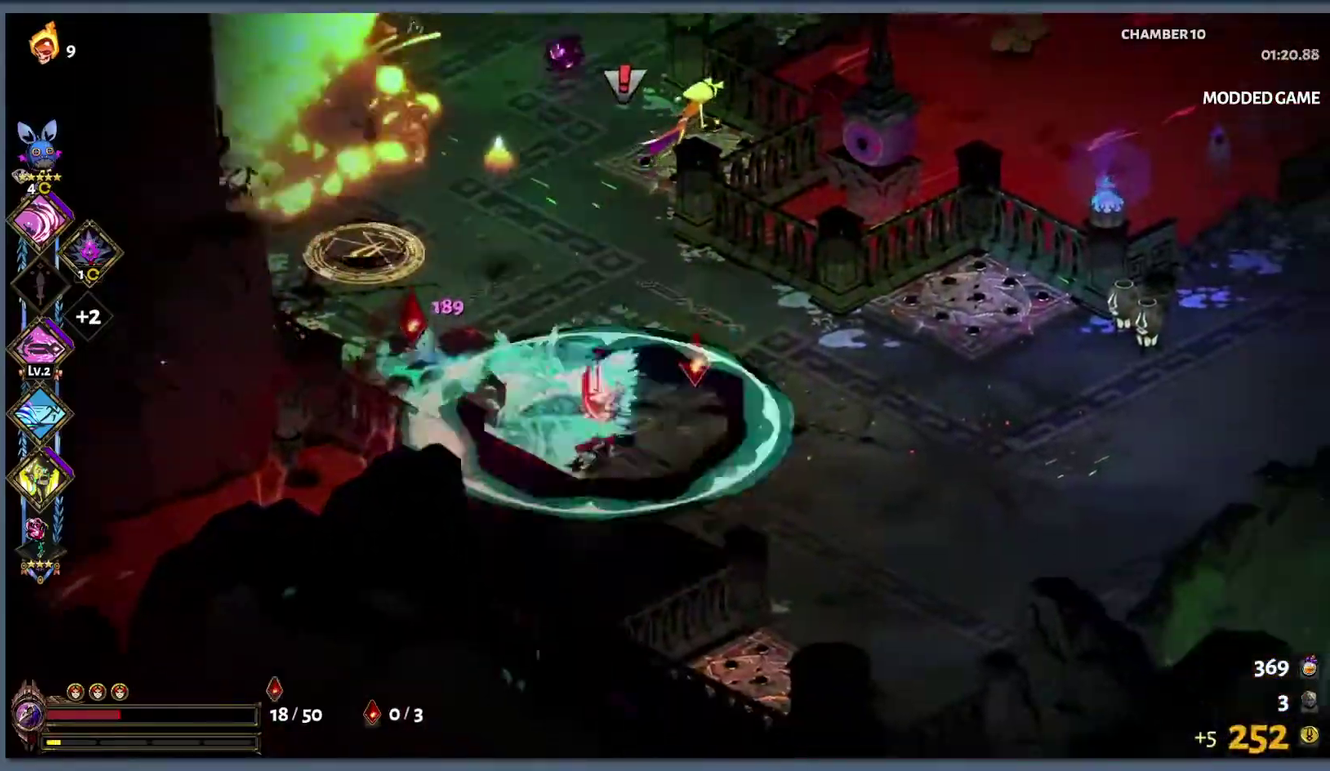
{"buttons": ["B"], "left_stick": "right", "right_stick": "center", "events": [[33, "L1", "up"], [150, "Y", "up"], [483, "B", "down"], [483, "left_stick", "right"]]}
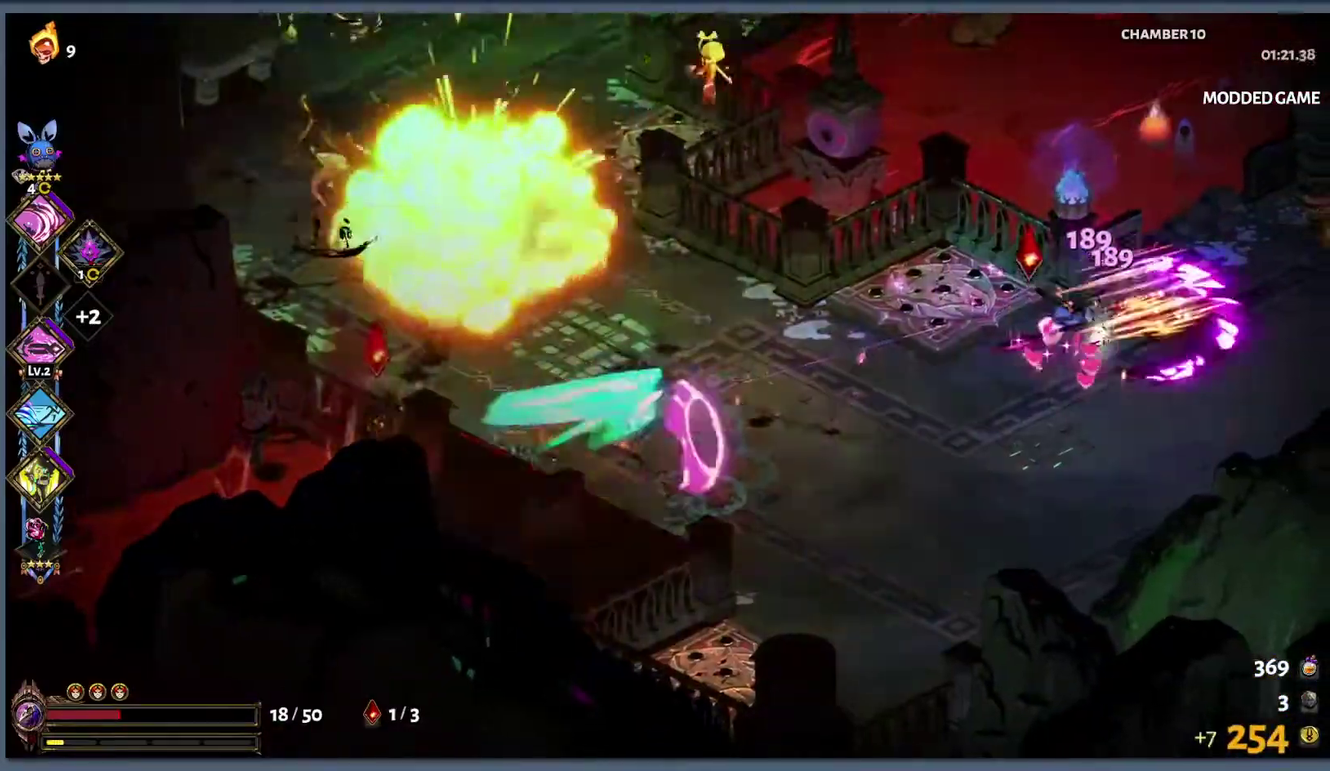
{"buttons": [], "left_stick": "left", "right_stick": "center", "events": [[167, "B", "up"], [183, "left_stick", "up-right"], [233, "left_stick", "up"], [367, "left_stick", "left"]]}
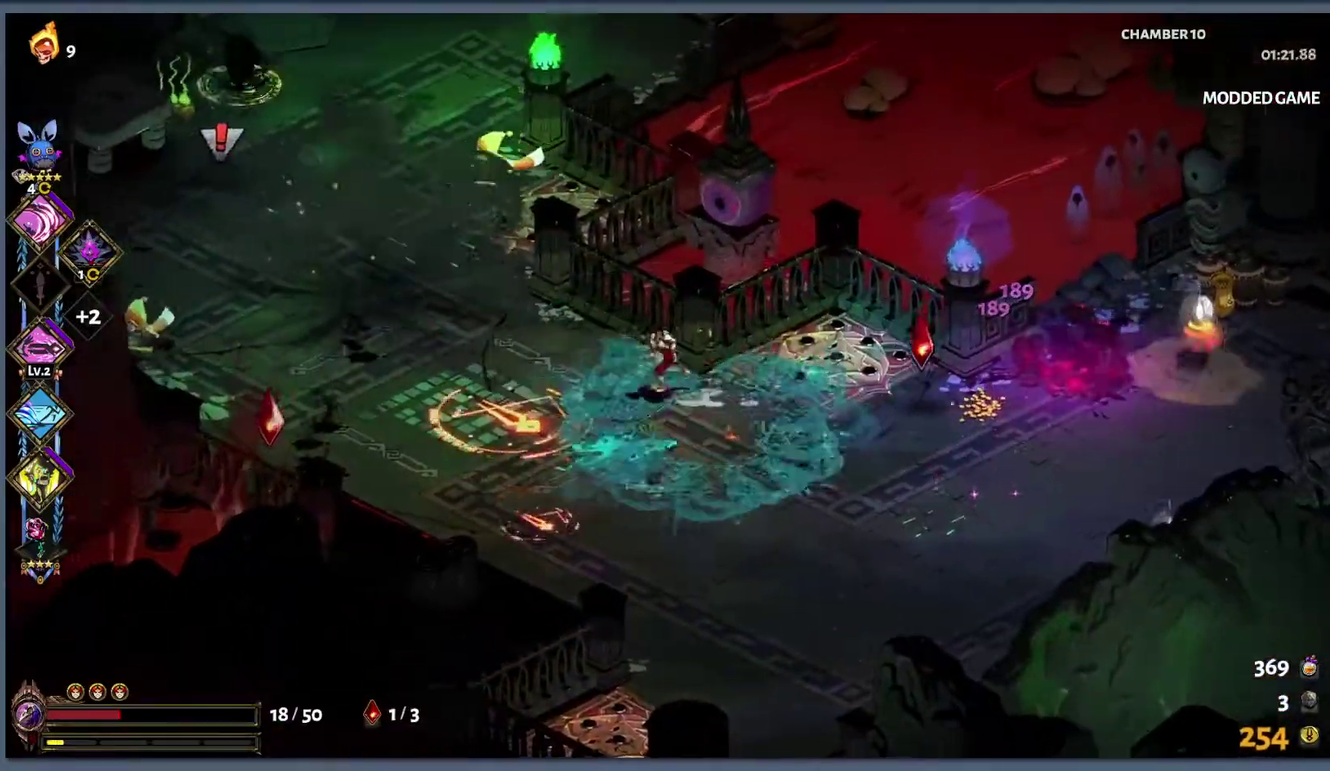
{"buttons": [], "left_stick": "up-left", "right_stick": "center", "events": [[133, "B", "down"], [217, "Y", "down"], [217, "left_stick", "up-left"], [233, "B", "up"], [250, "L1", "down"], [333, "L1", "up"], [367, "Y", "up"]]}
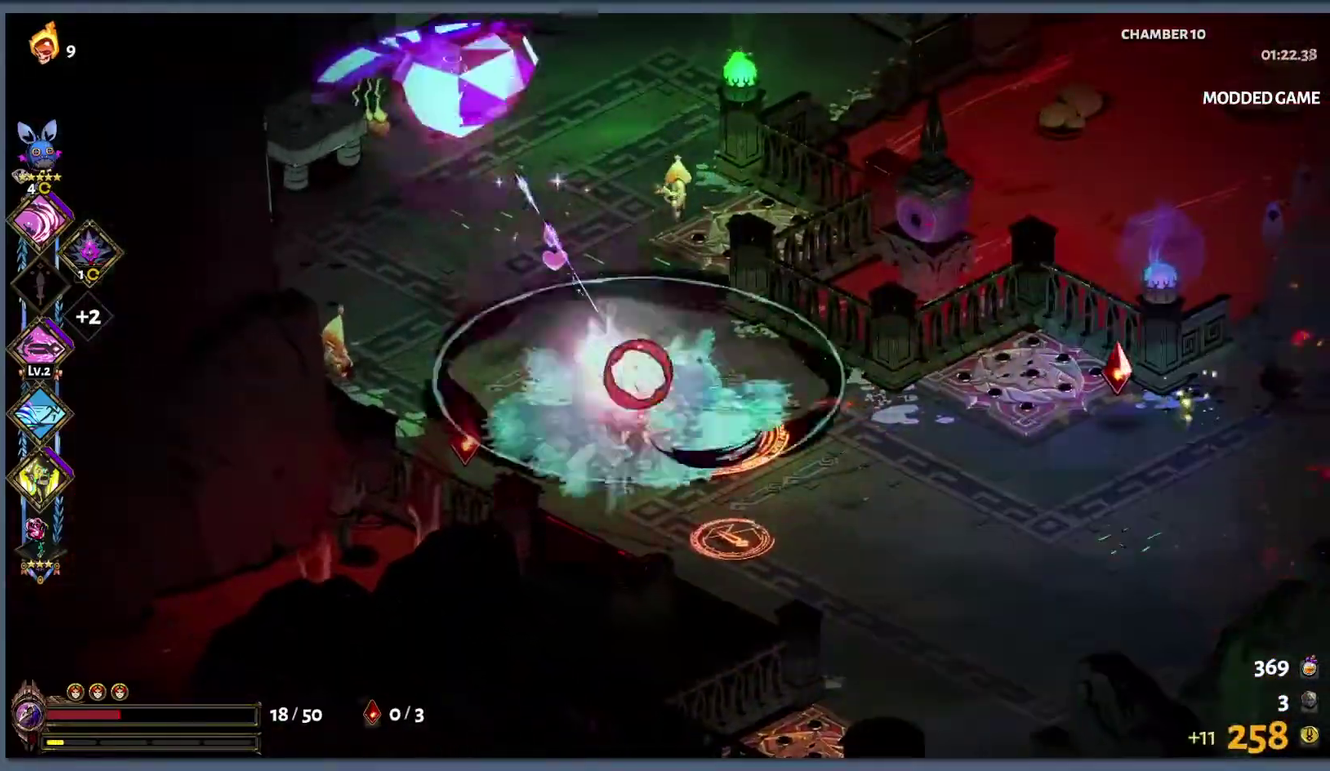
{"buttons": ["Y", "L1"], "left_stick": "down-right", "right_stick": "center", "events": [[117, "B", "down"], [467, "Y", "down"], [467, "left_stick", "down-right"], [483, "B", "up"], [483, "L1", "down"]]}
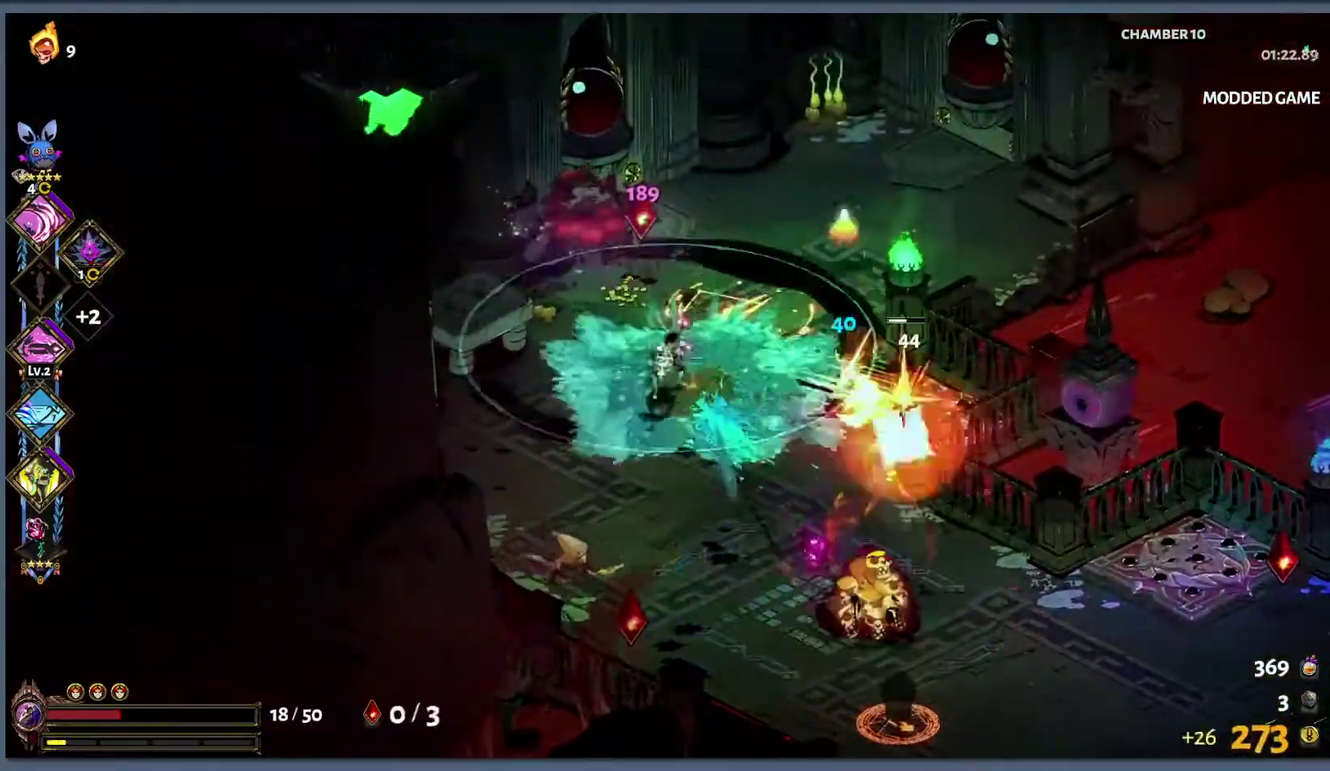
{"buttons": ["B"], "left_stick": "down-right", "right_stick": "center", "events": [[67, "L1", "up"], [233, "Y", "up"], [350, "left_stick", "right"], [417, "B", "down"], [467, "left_stick", "down-right"]]}
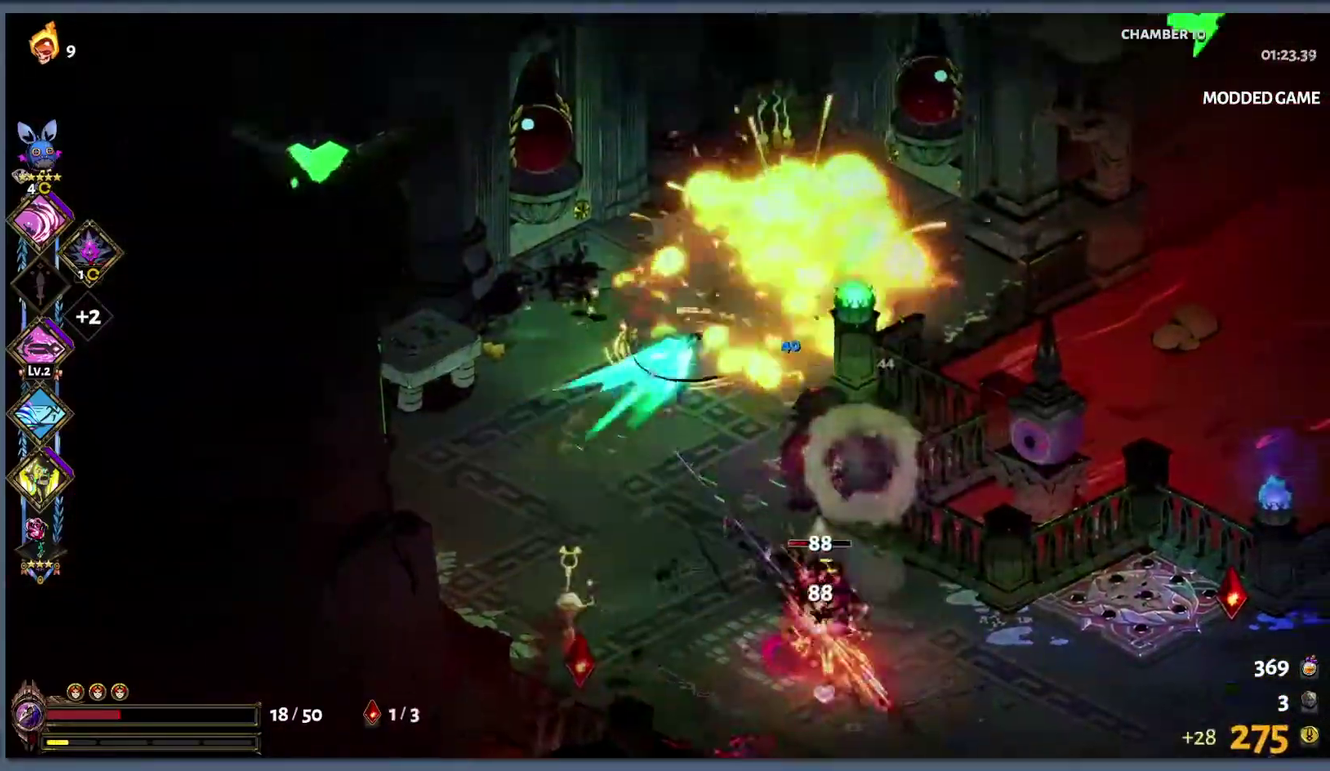
{"buttons": [], "left_stick": "down", "right_stick": "center", "events": [[117, "Y", "down"], [117, "left_stick", "down"], [133, "B", "up"], [150, "L1", "down"], [267, "L1", "up"], [417, "Y", "up"]]}
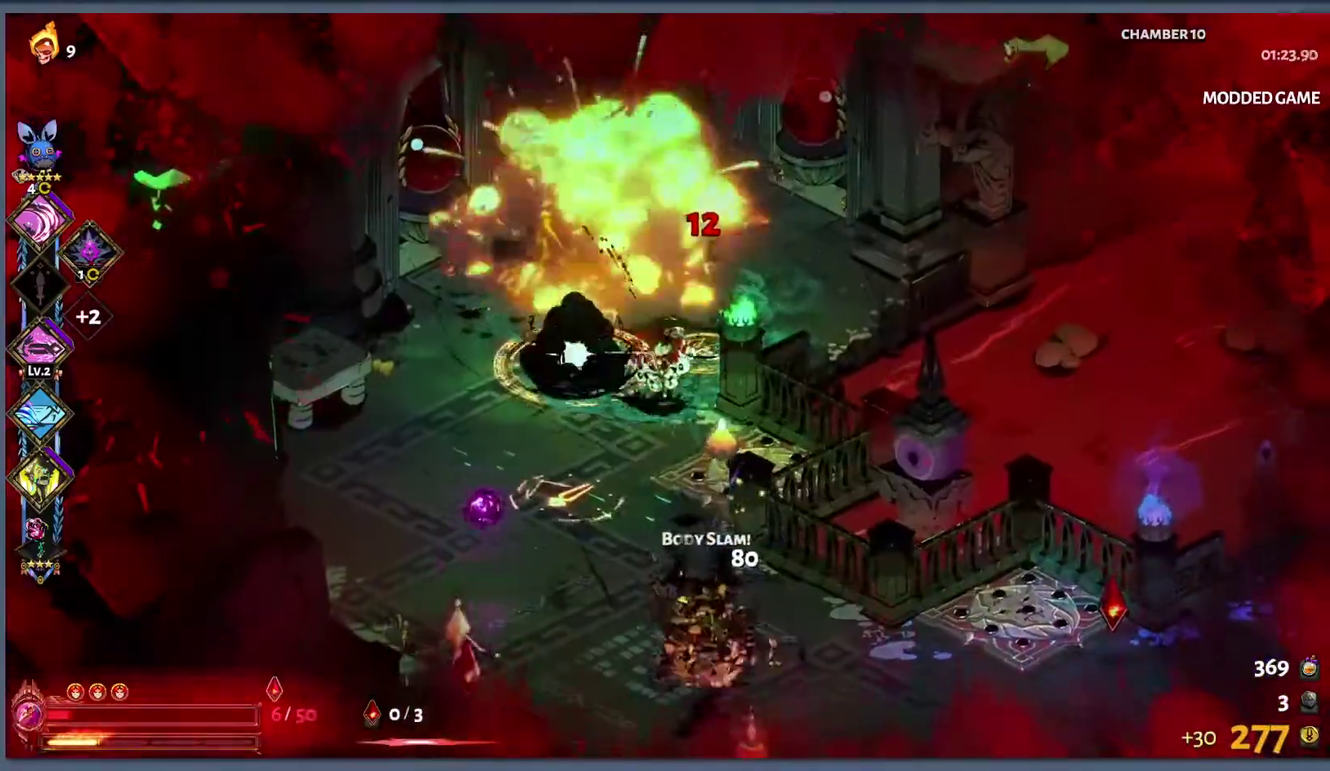
{"buttons": ["Y"], "left_stick": "right", "right_stick": "center", "events": [[83, "B", "down"], [167, "B", "up"], [233, "B", "down"], [333, "L1", "down"], [333, "Y", "down"], [333, "left_stick", "down-right"], [383, "B", "up"], [383, "left_stick", "right"], [450, "L1", "up"]]}
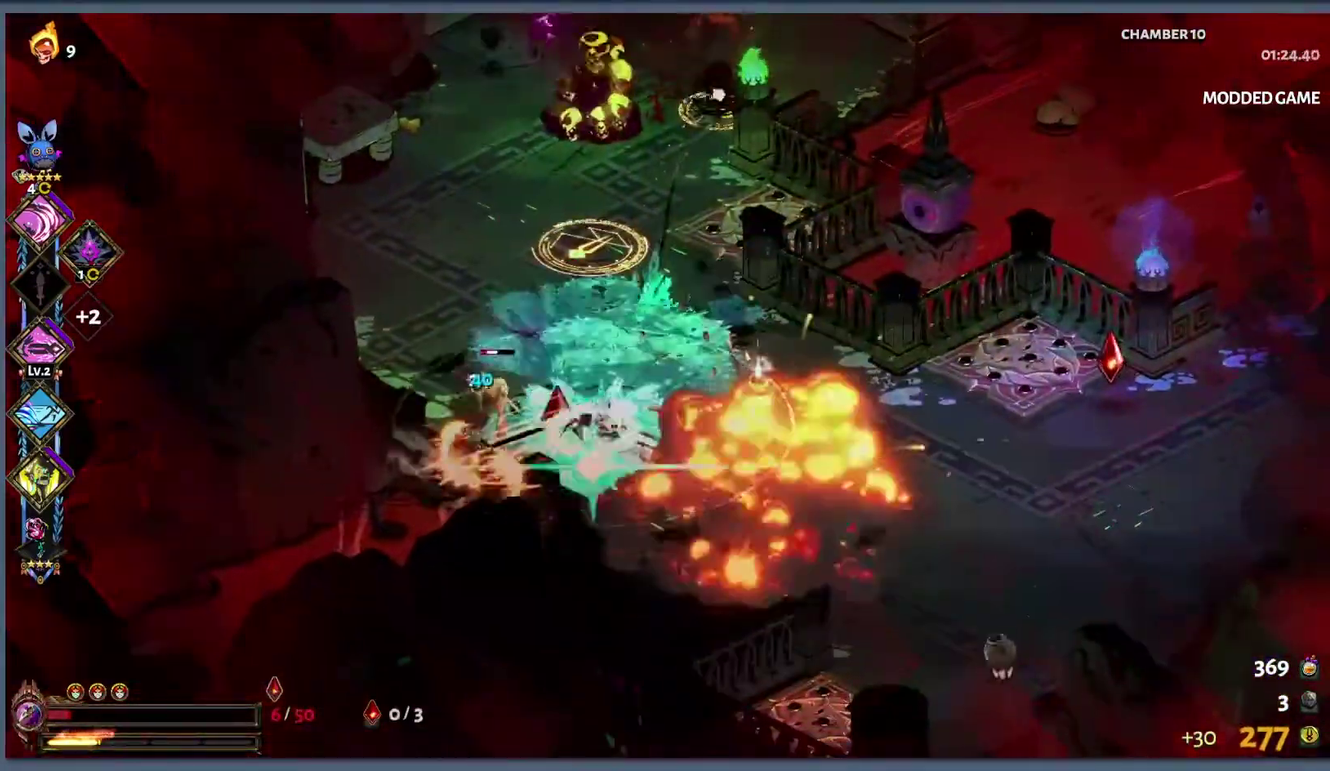
{"buttons": ["B", "Y", "L1"], "left_stick": "up", "right_stick": "center", "events": [[50, "left_stick", "down-right"], [133, "Y", "up"], [150, "left_stick", "down"], [300, "left_stick", "down-left"], [417, "B", "down"], [450, "left_stick", "up"], [500, "L1", "down"], [500, "Y", "down"]]}
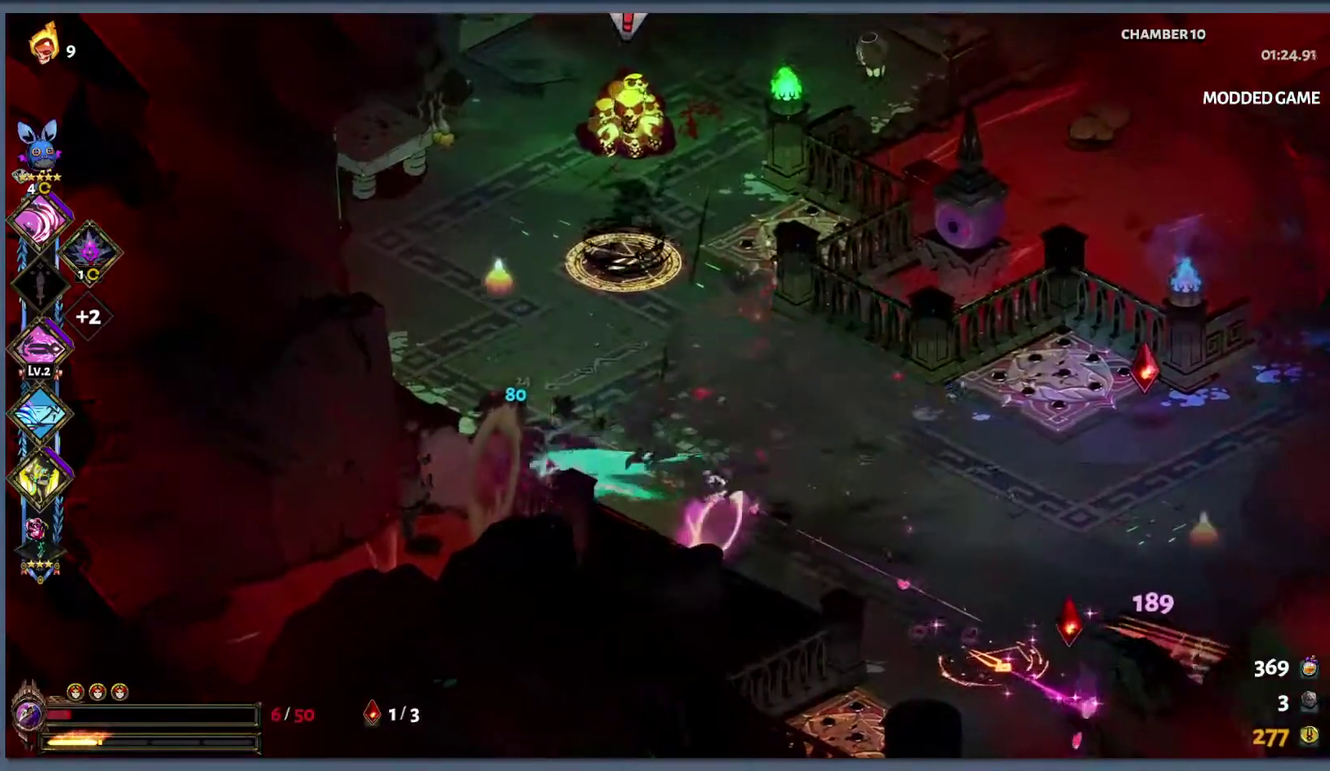
{"buttons": ["B"], "left_stick": "up", "right_stick": "center", "events": [[83, "B", "up"], [167, "L1", "up"], [167, "left_stick", "up-left"], [367, "Y", "up"], [483, "left_stick", "up"], [500, "B", "down"]]}
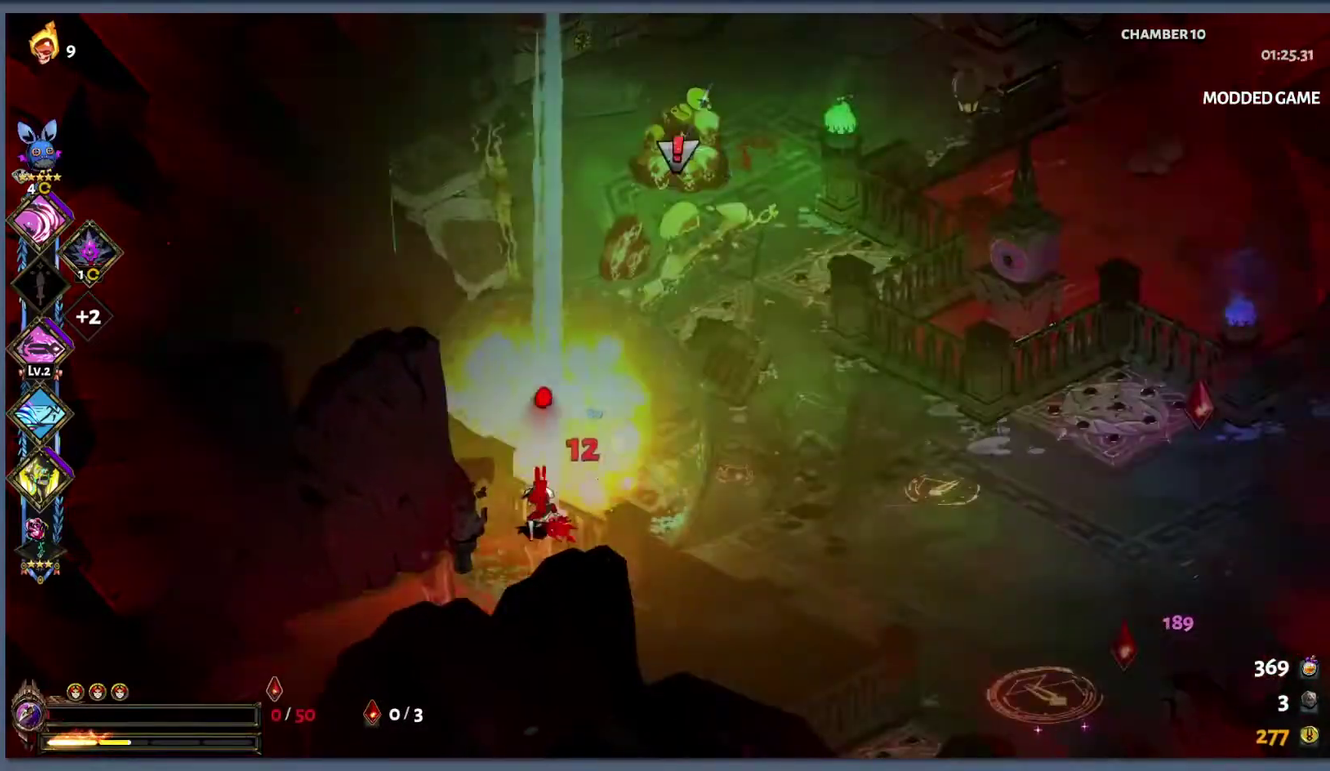
{"buttons": [], "left_stick": "up", "right_stick": "center", "events": [[83, "B", "up"], [150, "B", "down"], [250, "B", "up"], [367, "B", "down"], [483, "B", "up"]]}
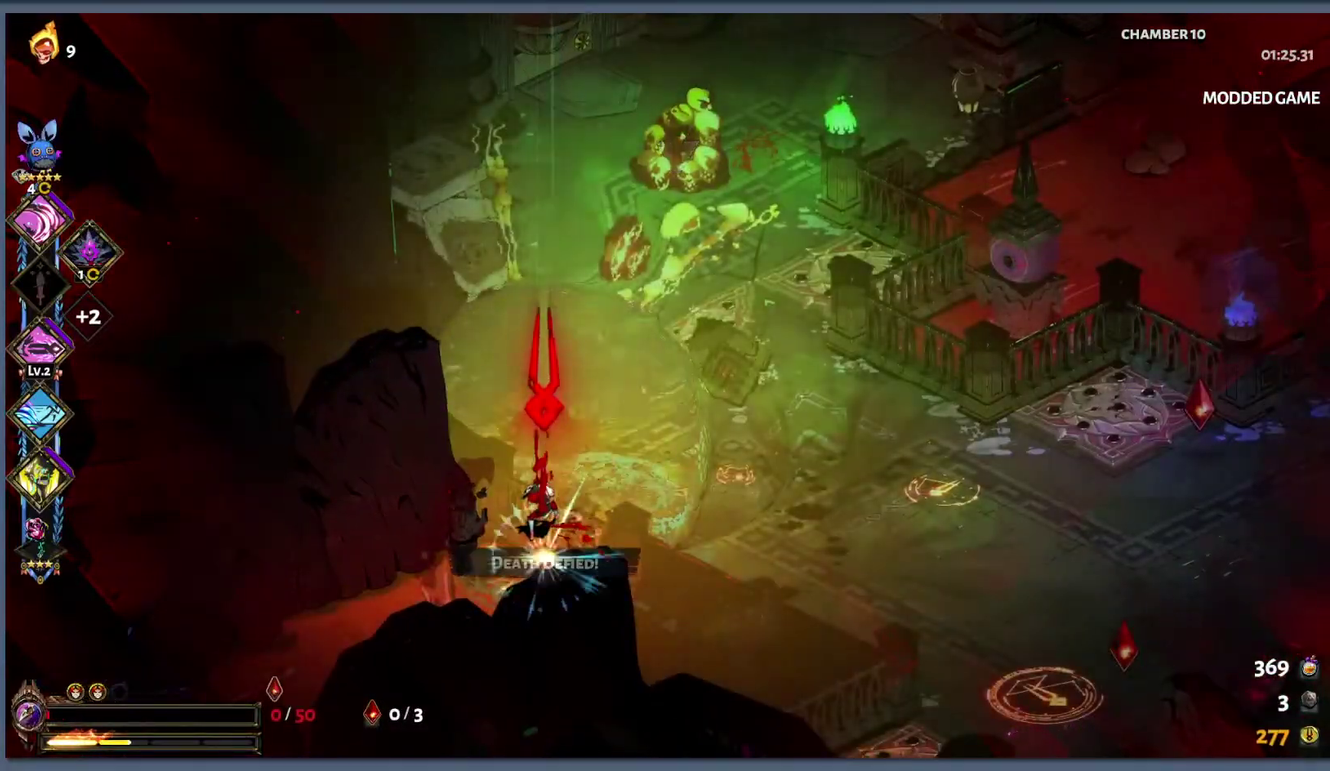
{"buttons": [], "left_stick": "up", "right_stick": "center", "events": []}
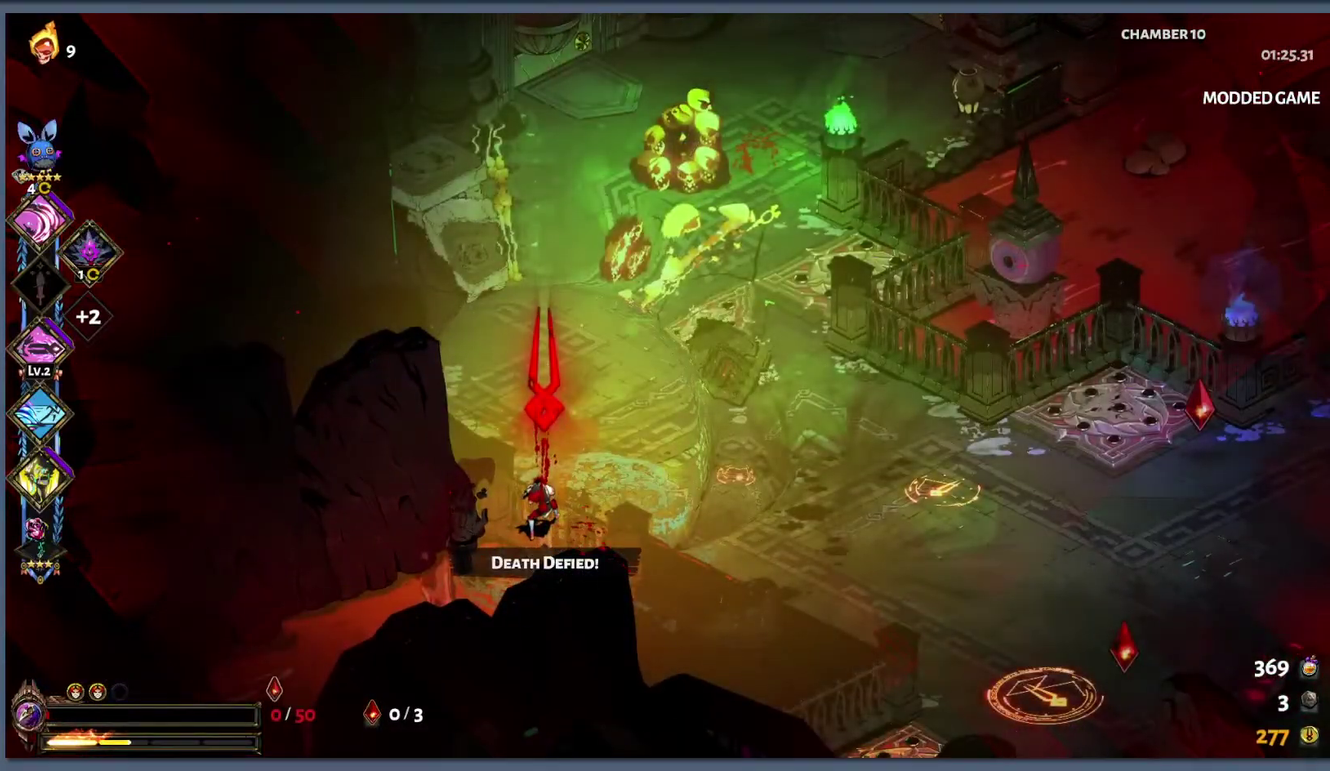
{"buttons": [], "left_stick": "up", "right_stick": "center", "events": [[50, "left_stick", "up-right"], [283, "left_stick", "up"]]}
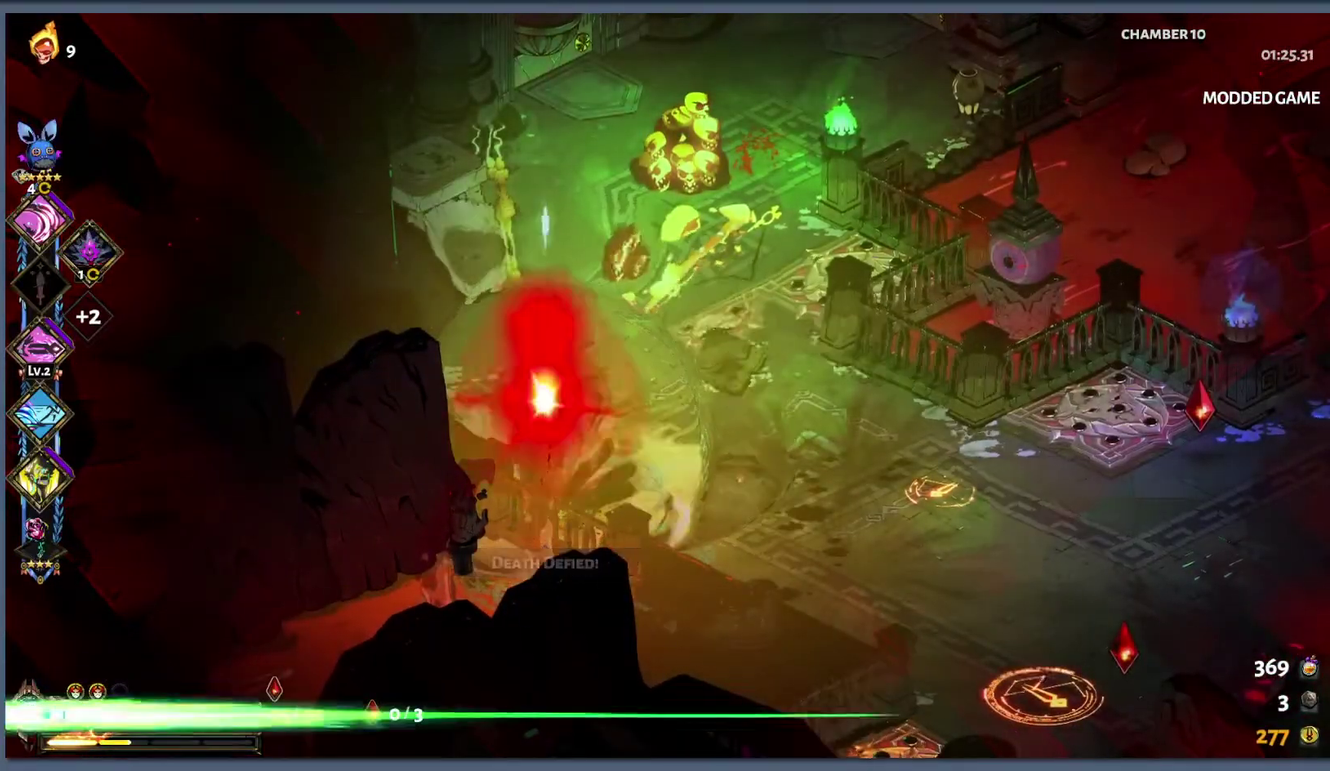
{"buttons": [], "left_stick": "up-right", "right_stick": "center", "events": [[83, "left_stick", "up-right"]]}